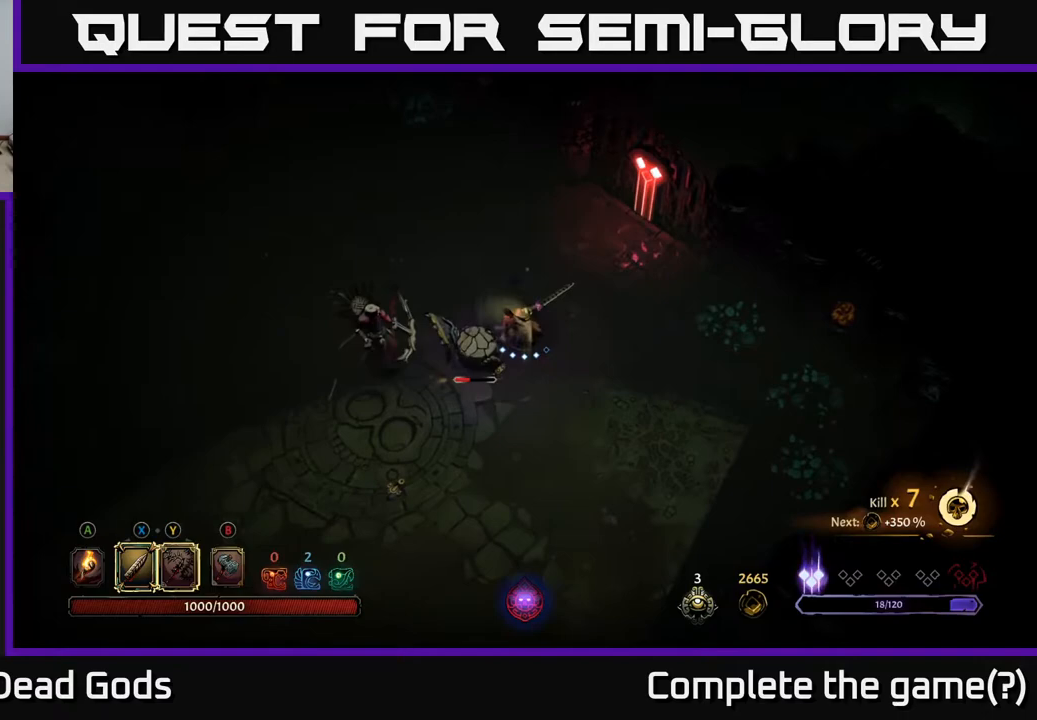
Gameplay with a controller (Xbox layout); each line is a JSON object with the inputs held at the frame after it. "events" lists button and stick changes between this image and that frame as [ms after this image, input, new state], when the widget could be followed in between.
{"buttons": [], "left_stick": "left", "right_stick": "center", "events": [[450, "Y", "up"]]}
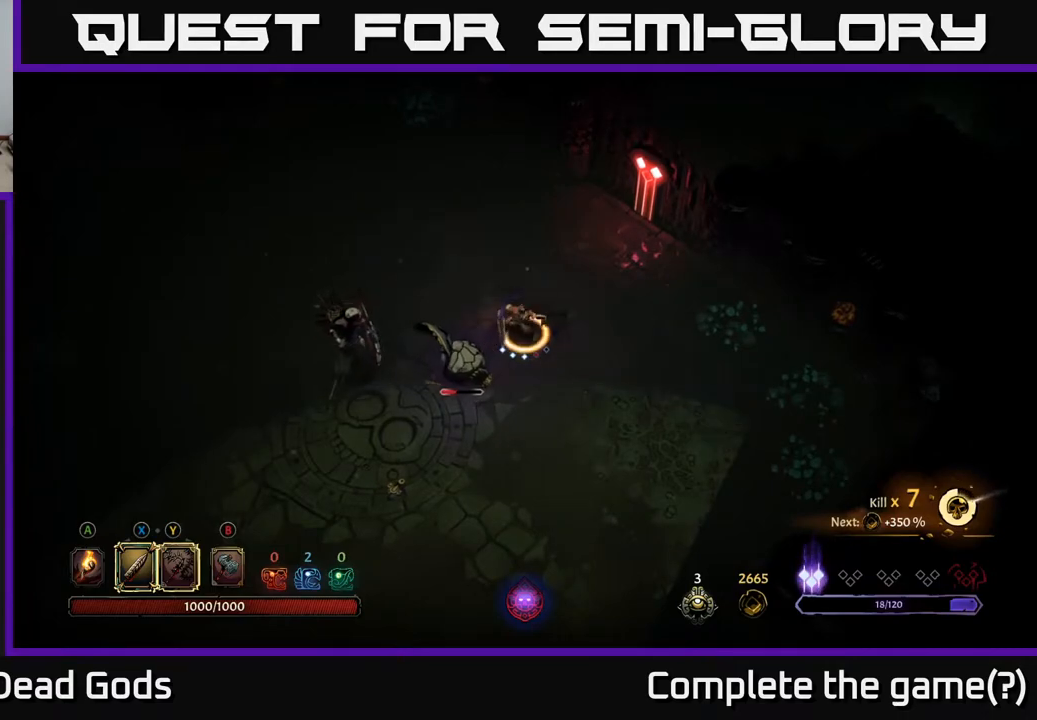
{"buttons": [], "left_stick": "center", "right_stick": "center", "events": [[317, "left_stick", "center"]]}
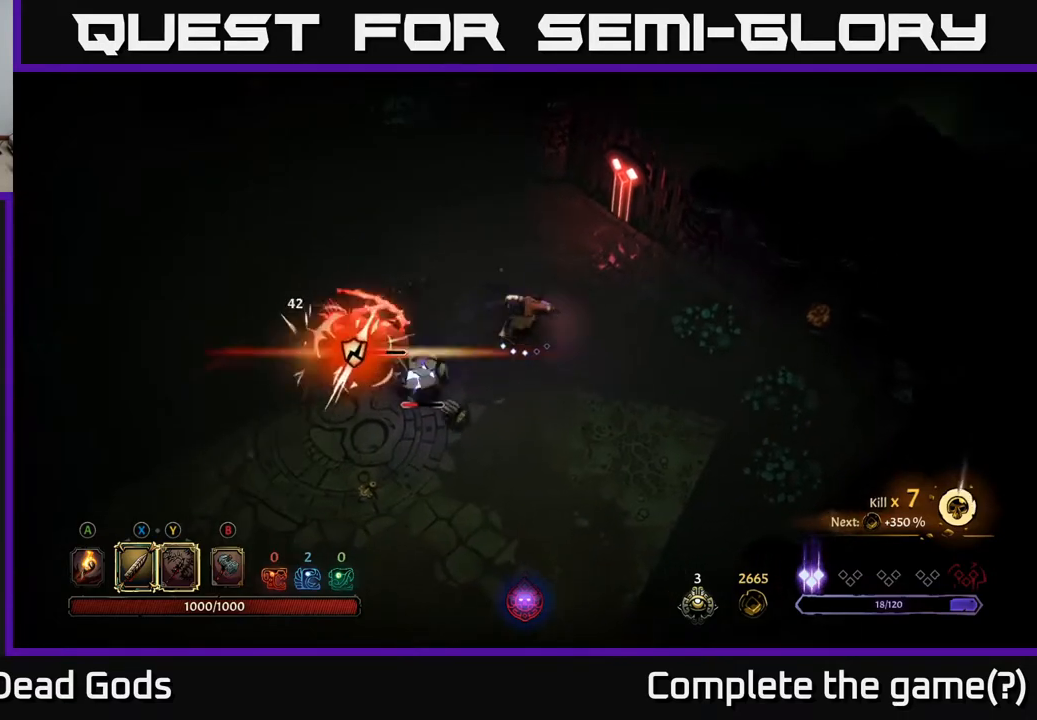
{"buttons": [], "left_stick": "down-left", "right_stick": "center", "events": [[117, "left_stick", "down-left"], [183, "X", "down"], [333, "X", "up"]]}
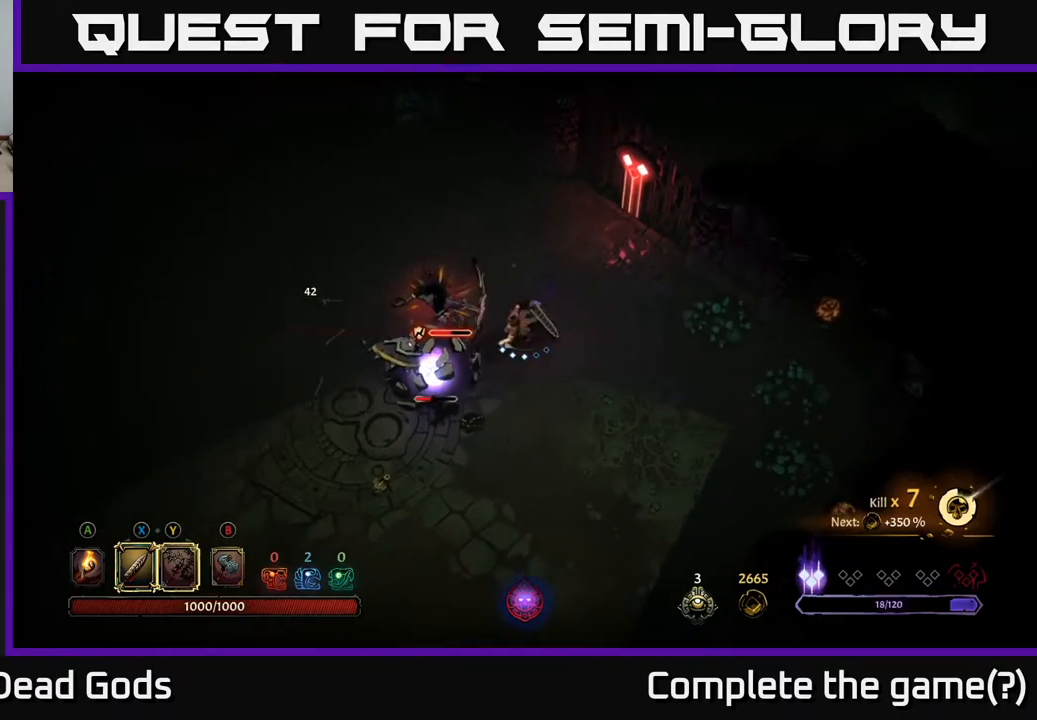
{"buttons": [], "left_stick": "left", "right_stick": "center", "events": [[50, "left_stick", "left"], [217, "R2", "down"], [450, "R2", "up"]]}
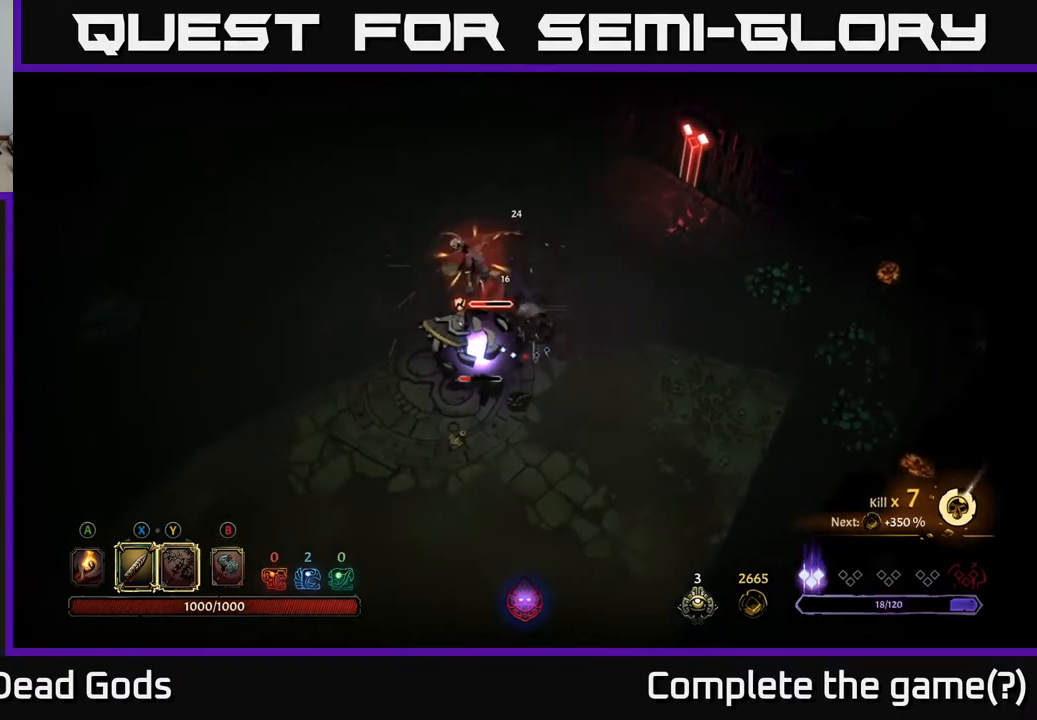
{"buttons": [], "left_stick": "left", "right_stick": "center", "events": [[167, "R2", "down"], [283, "R2", "up"], [350, "R2", "down"], [433, "R2", "up"]]}
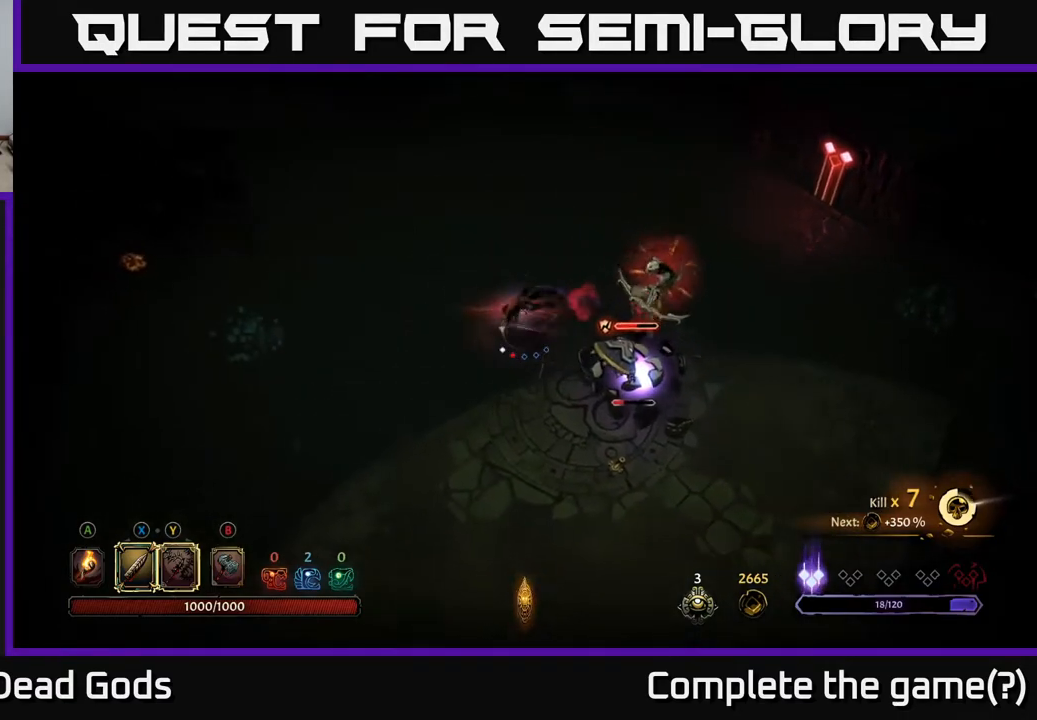
{"buttons": [], "left_stick": "down-left", "right_stick": "center", "events": [[133, "left_stick", "down-left"]]}
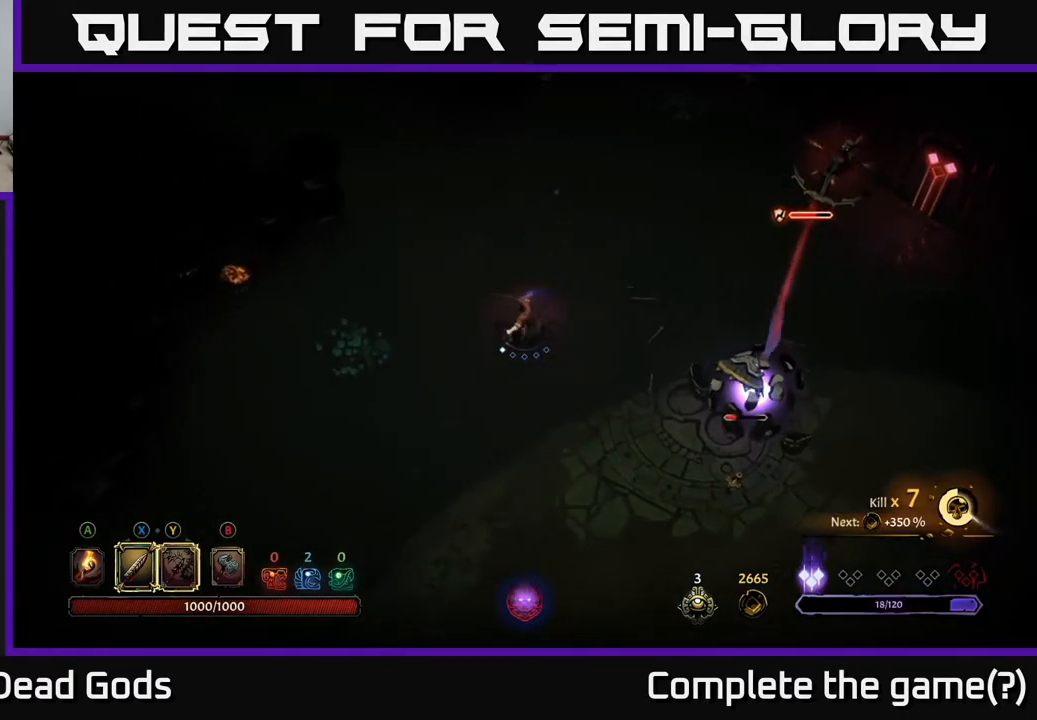
{"buttons": [], "left_stick": "down-right", "right_stick": "center", "events": [[100, "left_stick", "down"], [233, "left_stick", "down-right"]]}
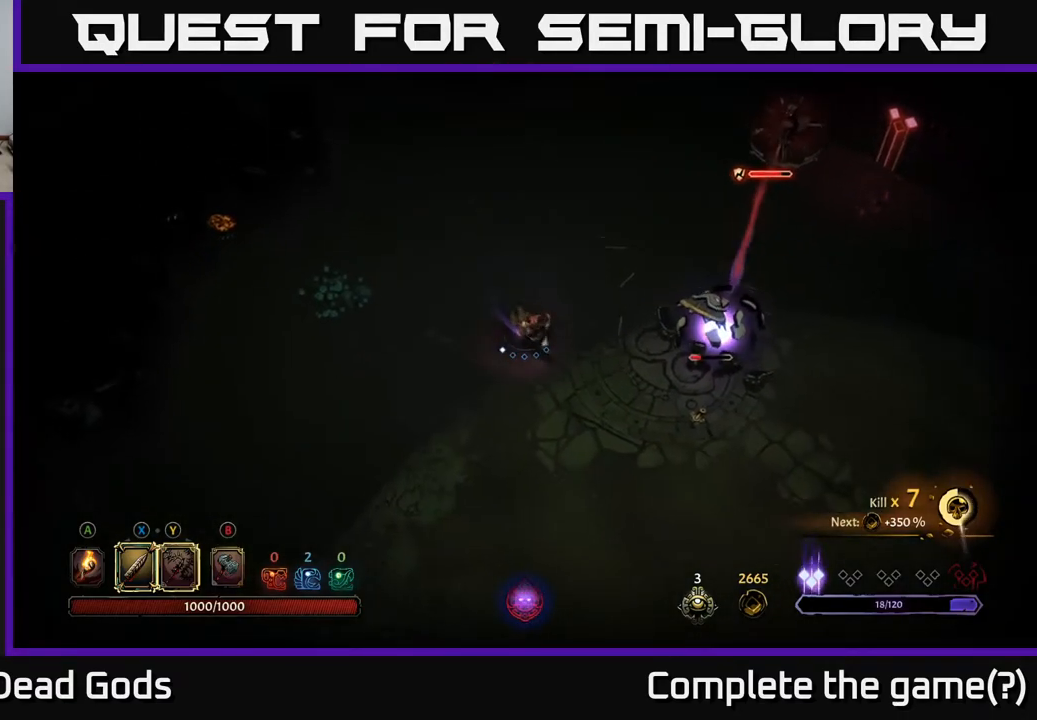
{"buttons": [], "left_stick": "down-right", "right_stick": "center", "events": []}
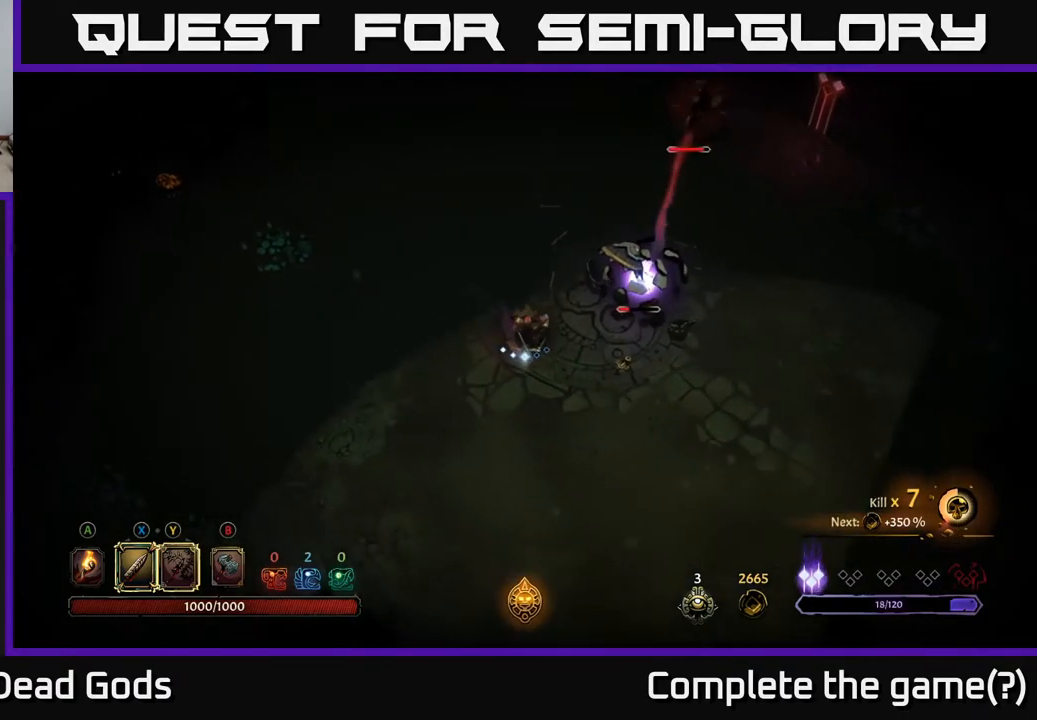
{"buttons": ["Y"], "left_stick": "right", "right_stick": "center", "events": [[283, "Y", "down"], [417, "left_stick", "right"]]}
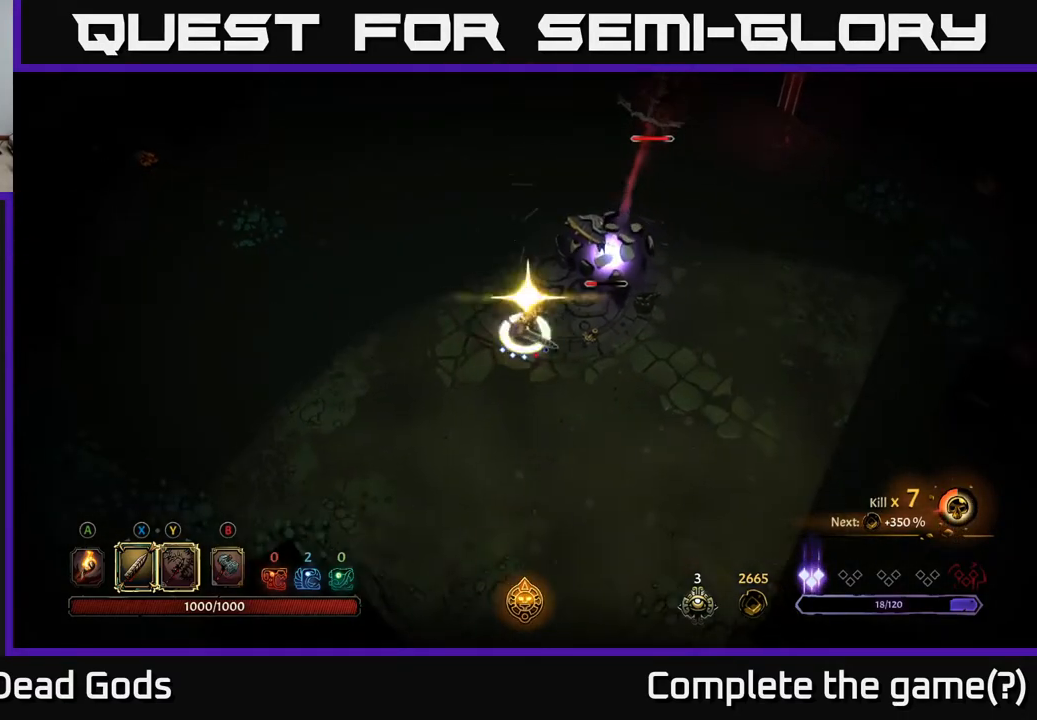
{"buttons": [], "left_stick": "right", "right_stick": "center", "events": [[183, "Y", "up"]]}
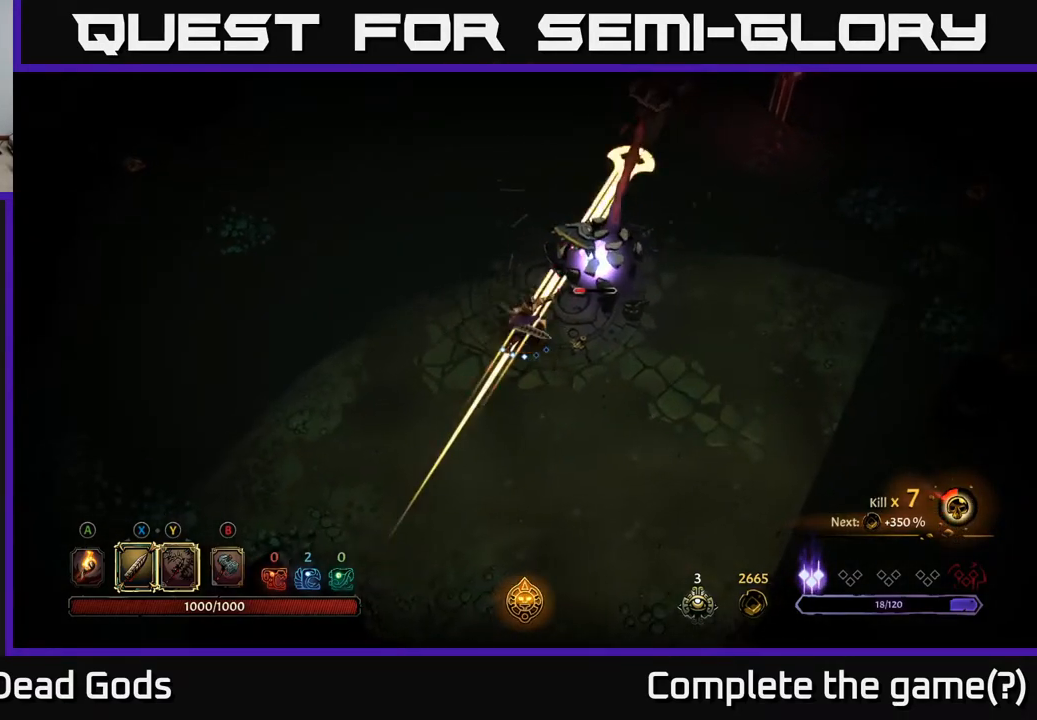
{"buttons": [], "left_stick": "right", "right_stick": "center", "events": [[83, "left_stick", "center"], [233, "left_stick", "right"], [350, "R2", "down"], [483, "R2", "up"]]}
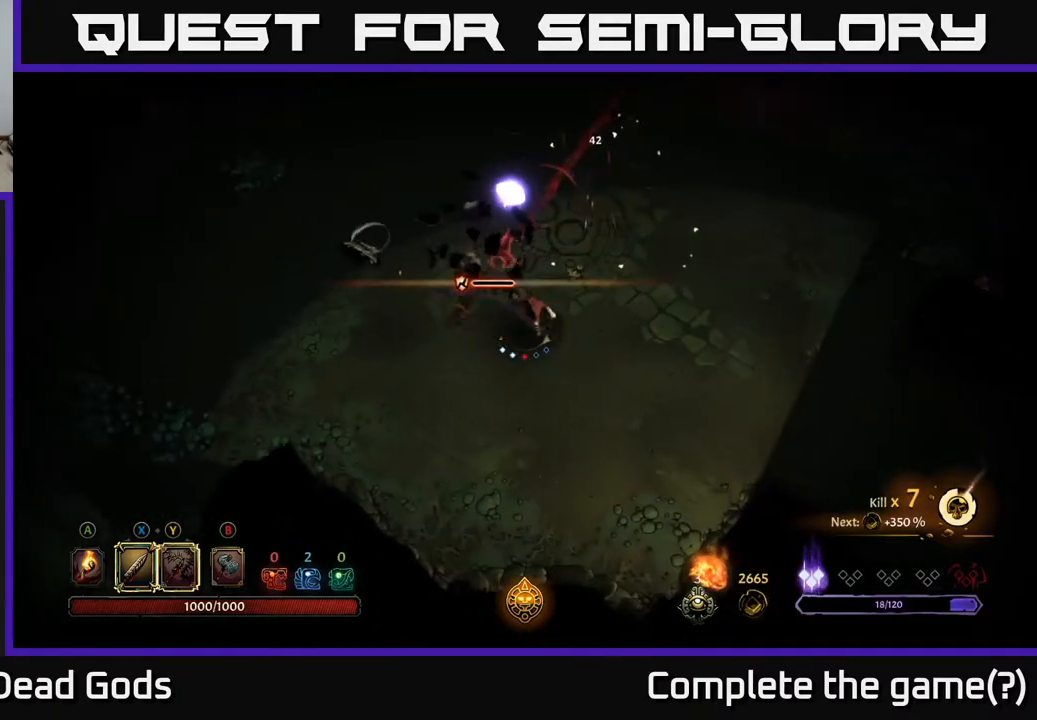
{"buttons": [], "left_stick": "up-left", "right_stick": "center", "events": [[283, "left_stick", "up-left"]]}
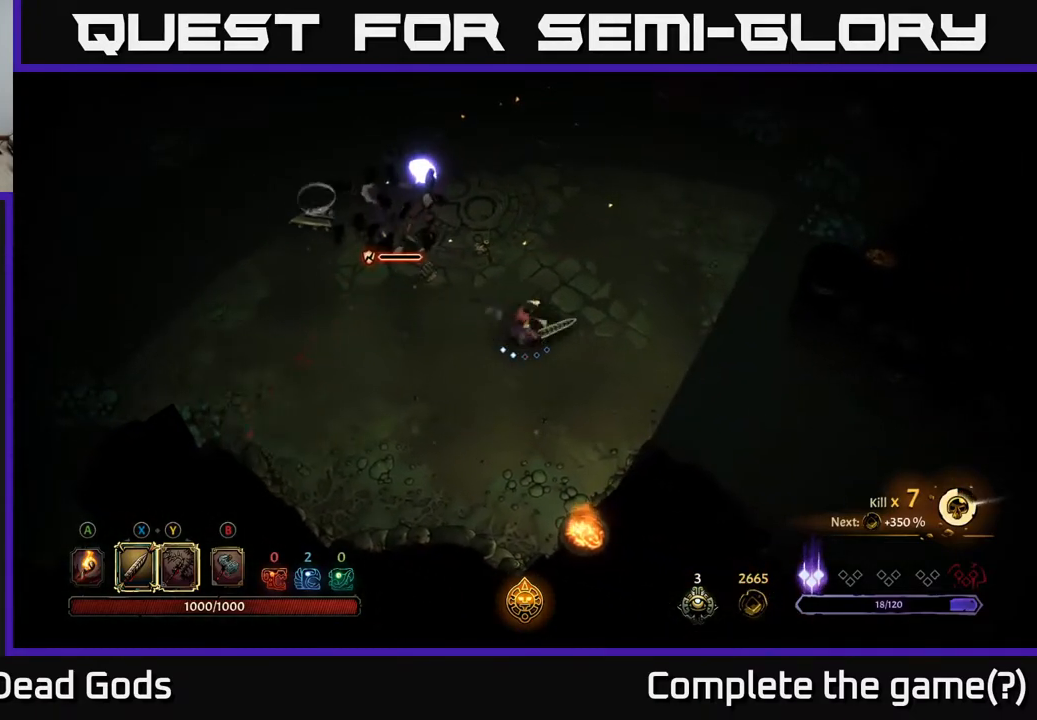
{"buttons": [], "left_stick": "up-left", "right_stick": "center", "events": [[33, "X", "down"], [117, "X", "up"]]}
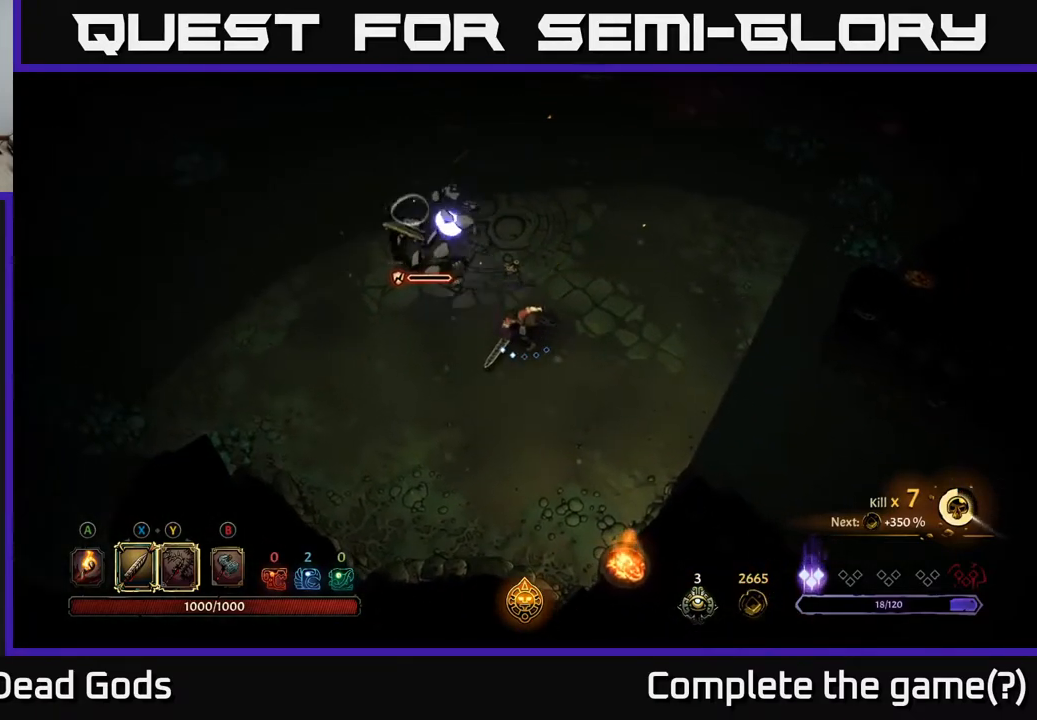
{"buttons": [], "left_stick": "up-left", "right_stick": "center", "events": [[200, "X", "down"], [283, "X", "up"]]}
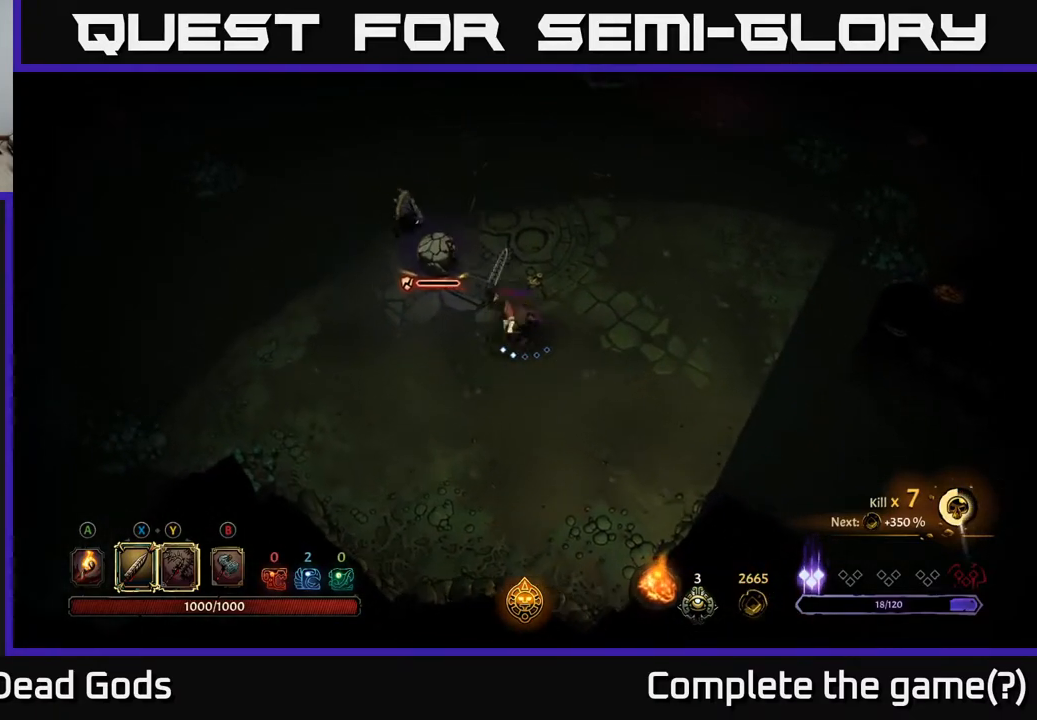
{"buttons": [], "left_stick": "right", "right_stick": "center", "events": [[267, "left_stick", "center"], [417, "left_stick", "right"]]}
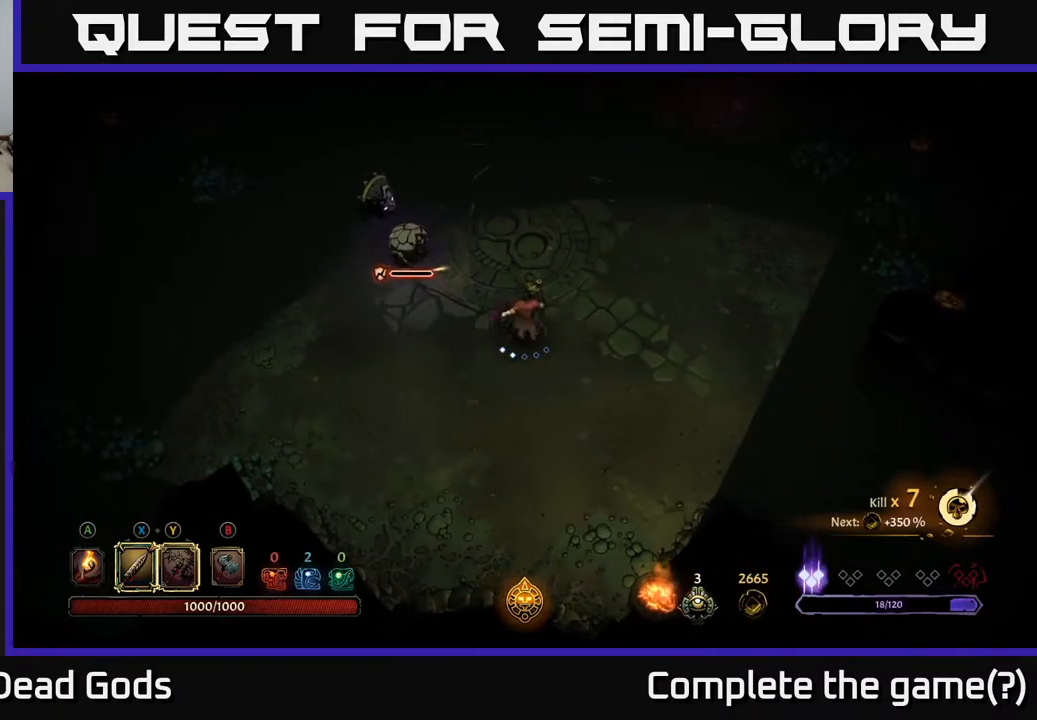
{"buttons": [], "left_stick": "up-left", "right_stick": "center", "events": [[117, "Y", "down"], [150, "left_stick", "up-left"], [500, "Y", "up"]]}
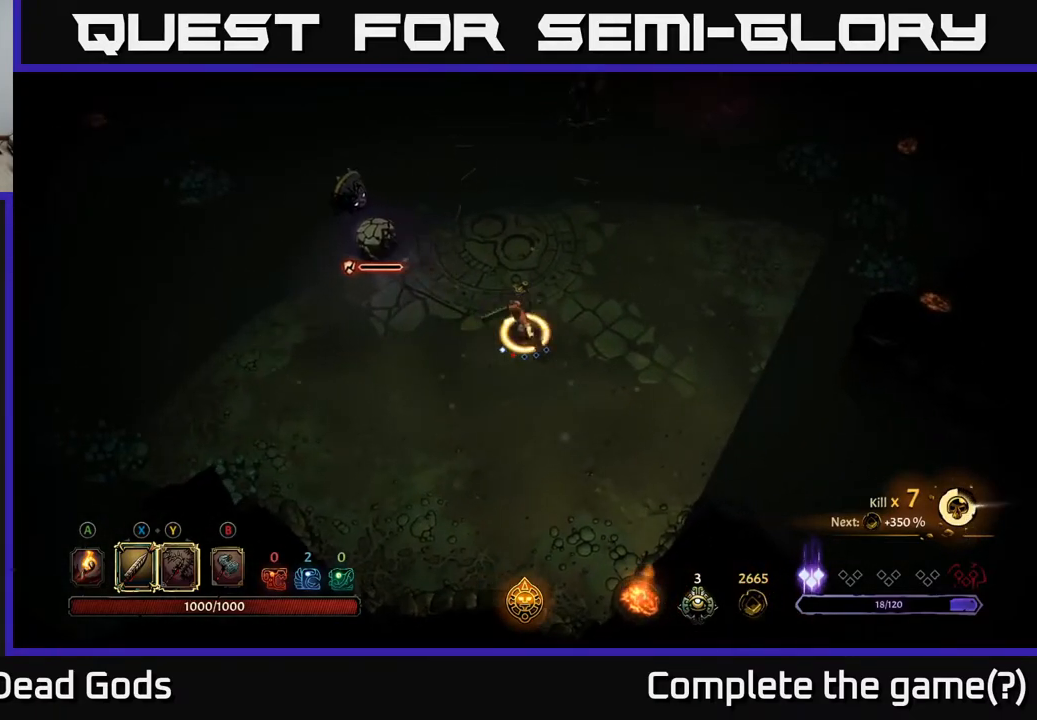
{"buttons": [], "left_stick": "center", "right_stick": "center", "events": [[267, "left_stick", "center"]]}
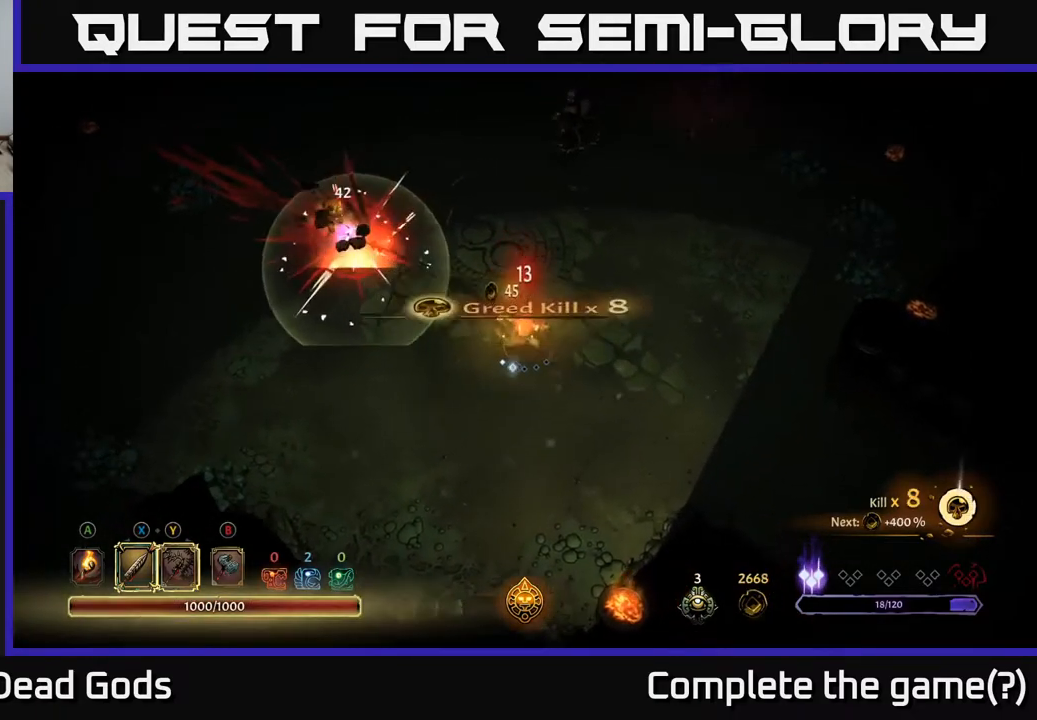
{"buttons": [], "left_stick": "right", "right_stick": "center", "events": [[267, "left_stick", "right"]]}
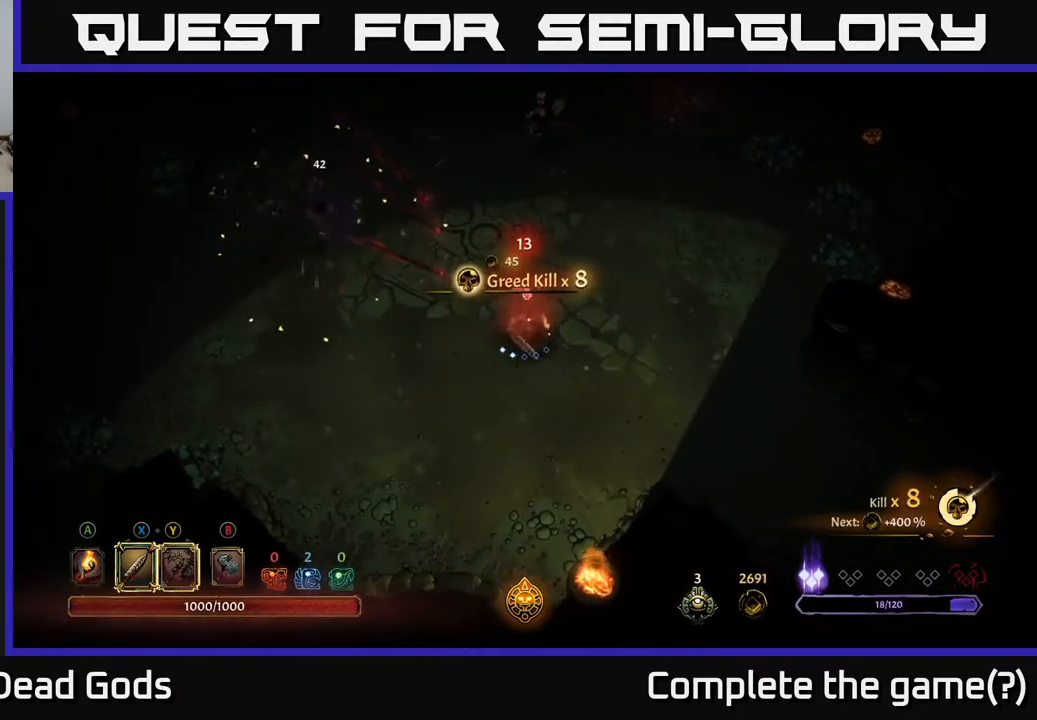
{"buttons": [], "left_stick": "up", "right_stick": "center", "events": [[17, "left_stick", "down-right"], [167, "left_stick", "right"], [433, "left_stick", "up"]]}
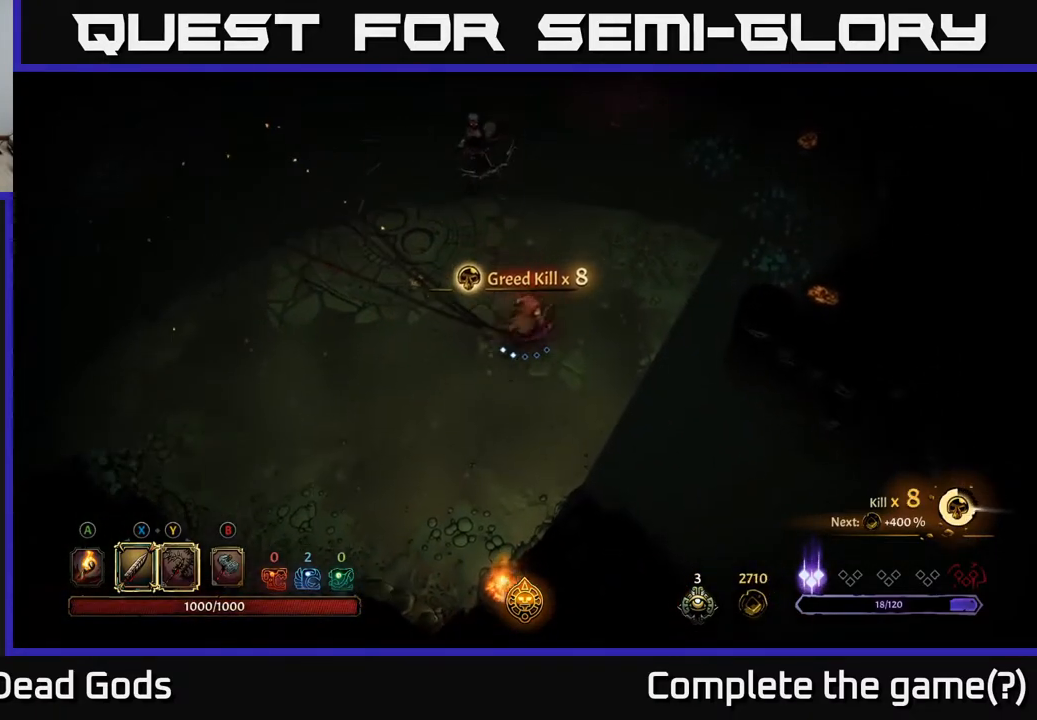
{"buttons": [], "left_stick": "up", "right_stick": "center", "events": [[100, "Y", "down"], [467, "Y", "up"]]}
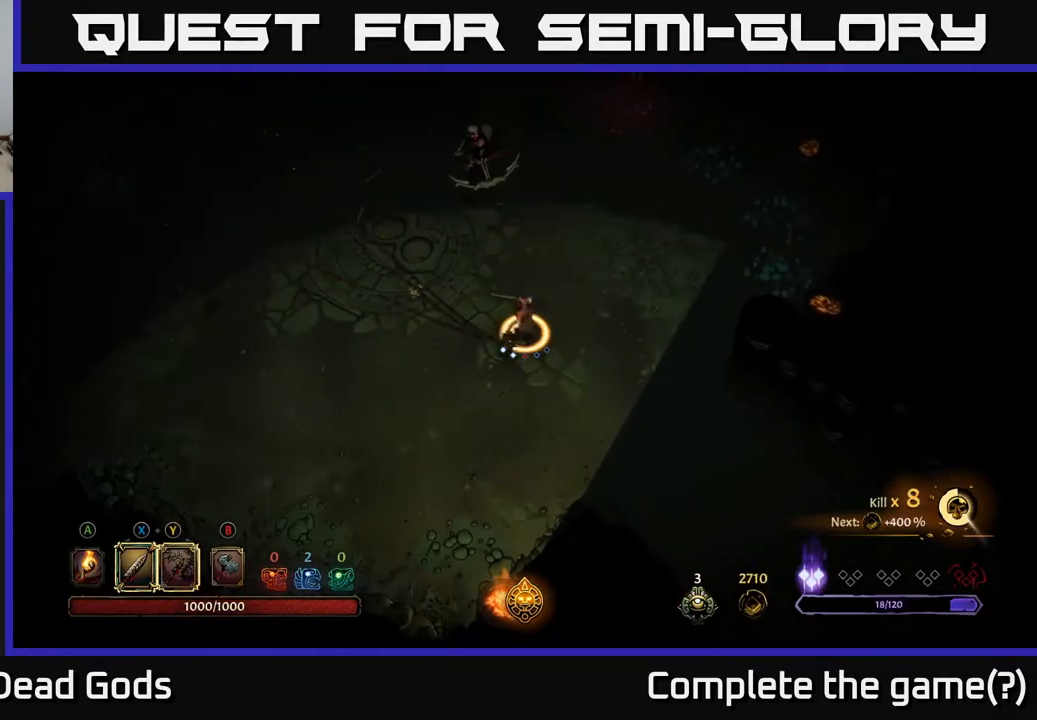
{"buttons": [], "left_stick": "center", "right_stick": "center", "events": [[267, "left_stick", "center"]]}
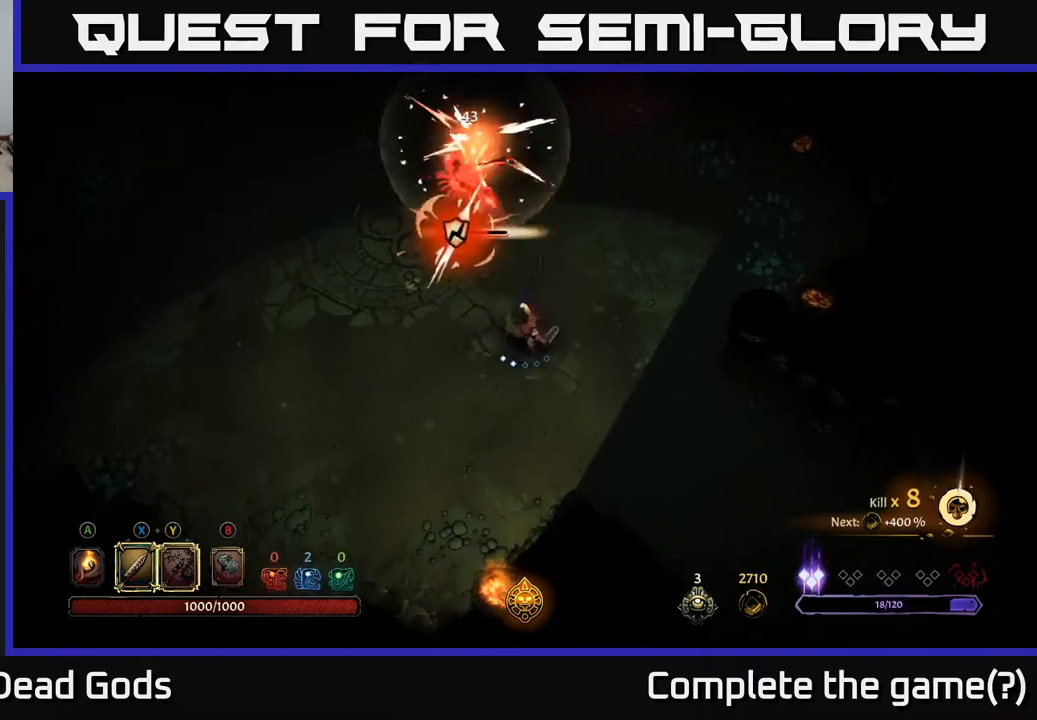
{"buttons": [], "left_stick": "up", "right_stick": "center", "events": [[17, "left_stick", "up"], [267, "X", "down"], [433, "X", "up"]]}
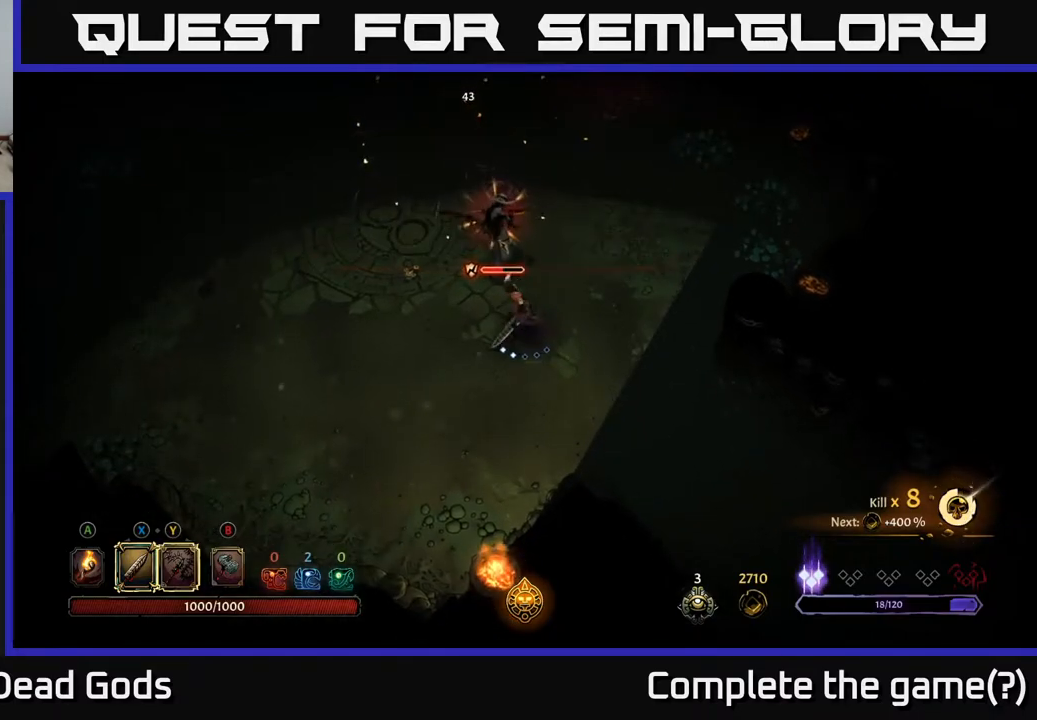
{"buttons": [], "left_stick": "up", "right_stick": "center", "events": [[200, "X", "down"], [350, "X", "up"]]}
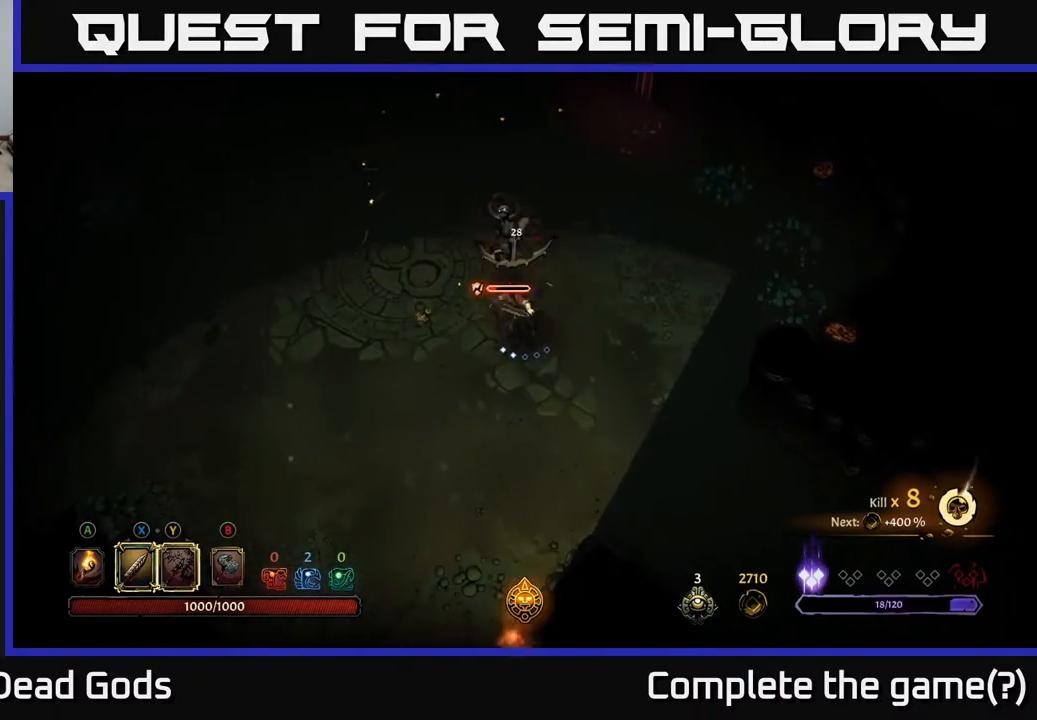
{"buttons": [], "left_stick": "up", "right_stick": "center", "events": [[33, "X", "down"], [200, "X", "up"], [333, "X", "down"], [467, "X", "up"]]}
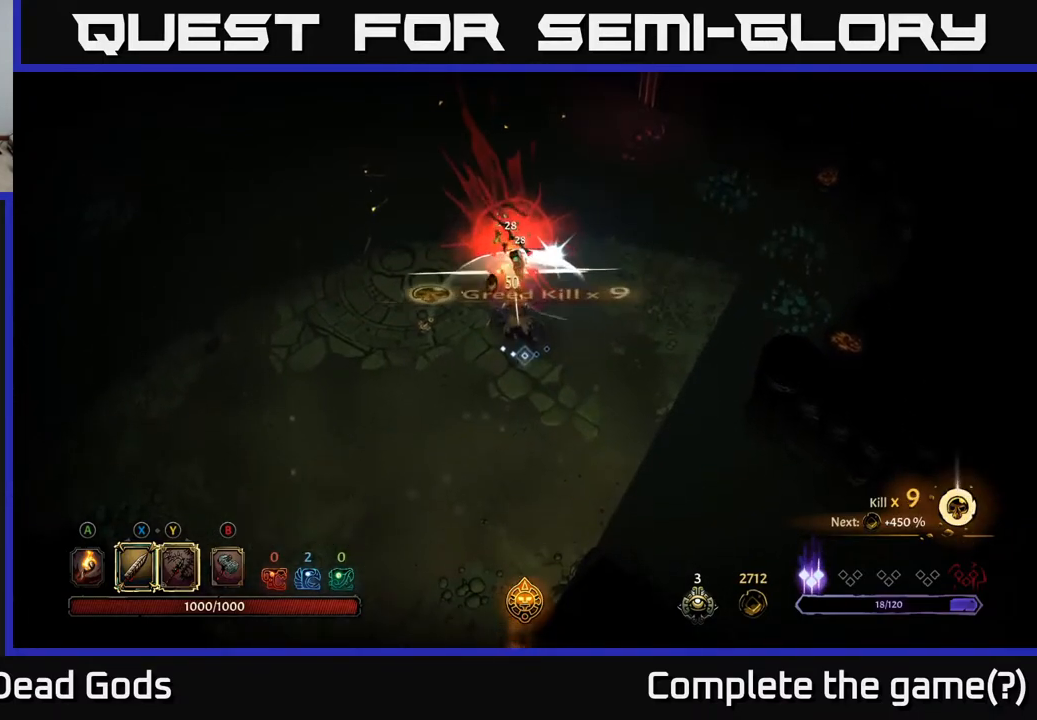
{"buttons": [], "left_stick": "center", "right_stick": "center", "events": [[217, "left_stick", "up-left"], [333, "left_stick", "left"], [467, "left_stick", "center"]]}
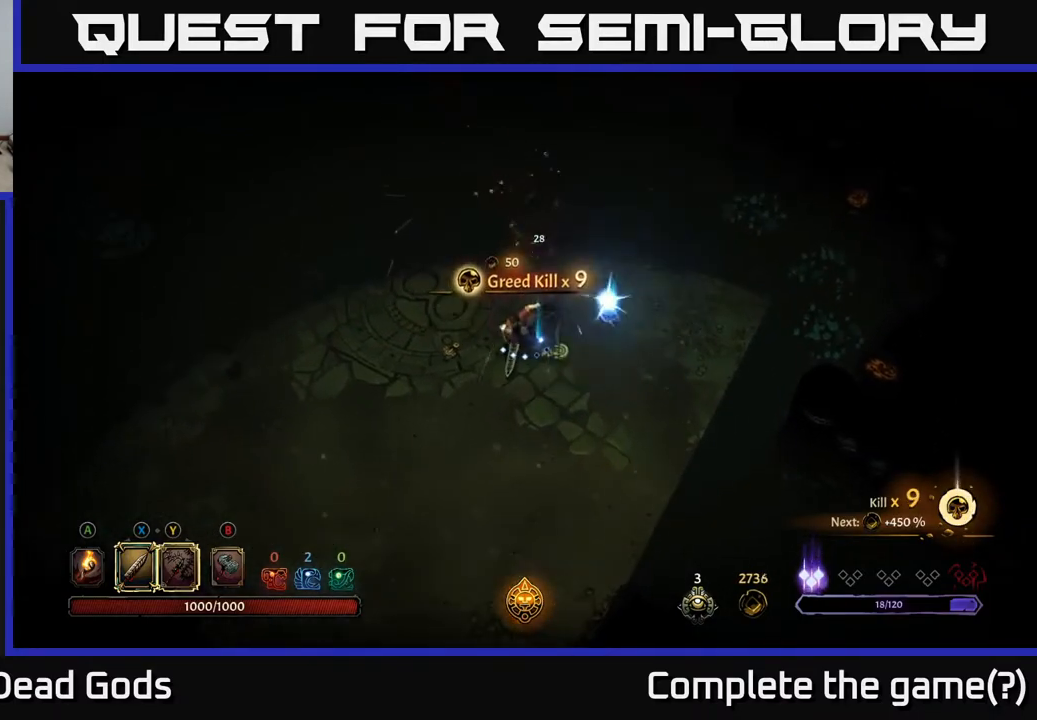
{"buttons": [], "left_stick": "left", "right_stick": "center", "events": [[100, "left_stick", "down-left"], [250, "A", "down"], [367, "A", "up"], [367, "left_stick", "left"]]}
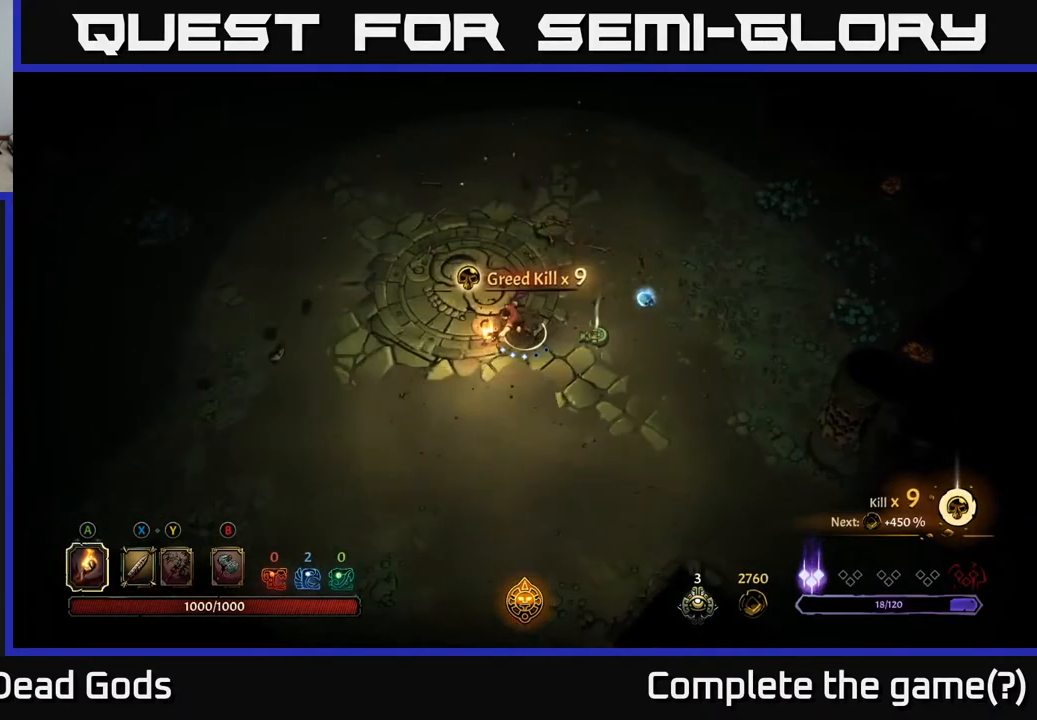
{"buttons": [], "left_stick": "up-right", "right_stick": "center", "events": [[67, "left_stick", "right"], [450, "left_stick", "up-right"]]}
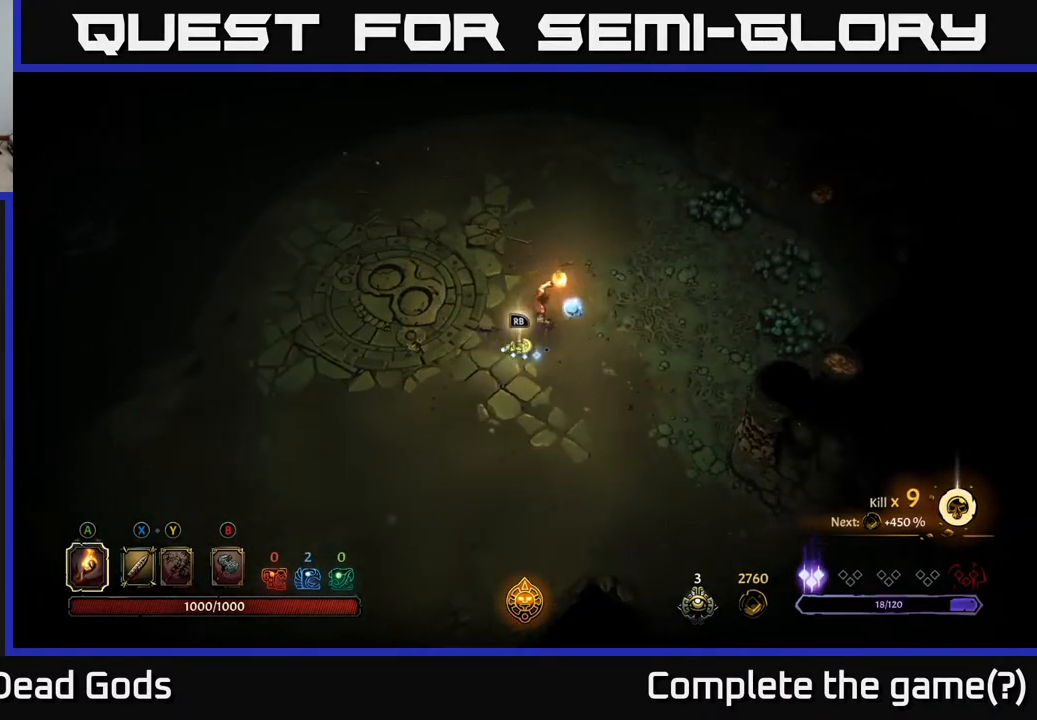
{"buttons": ["R1"], "left_stick": "center", "right_stick": "center", "events": [[200, "left_stick", "down-left"], [450, "left_stick", "center"], [483, "R1", "down"]]}
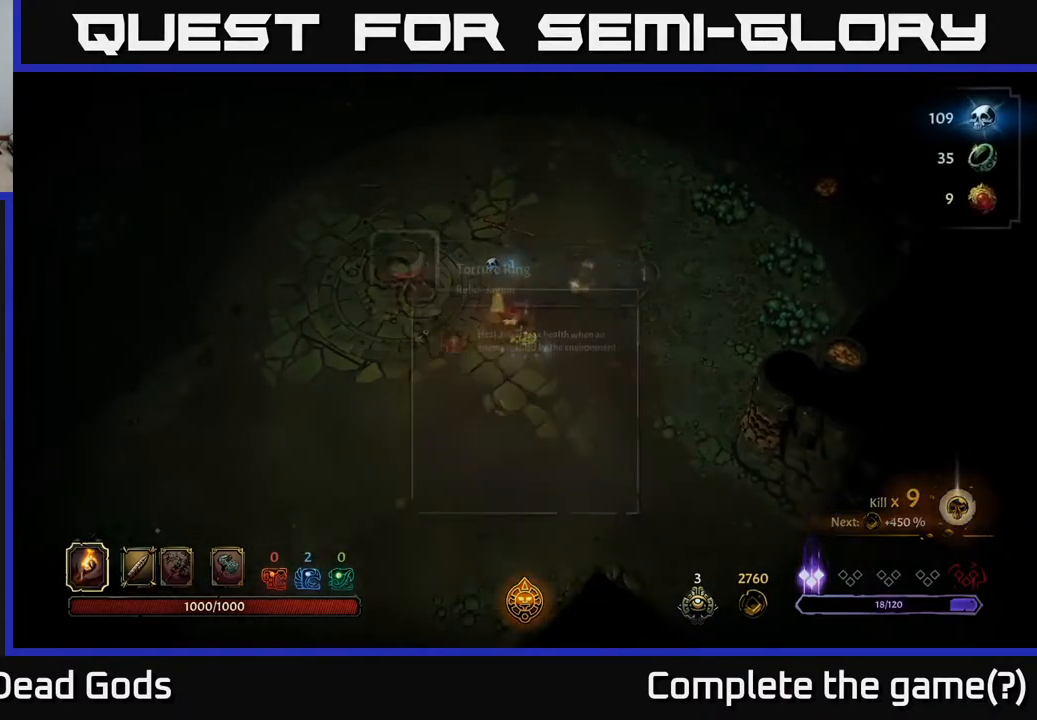
{"buttons": [], "left_stick": "center", "right_stick": "center", "events": [[33, "R1", "up"]]}
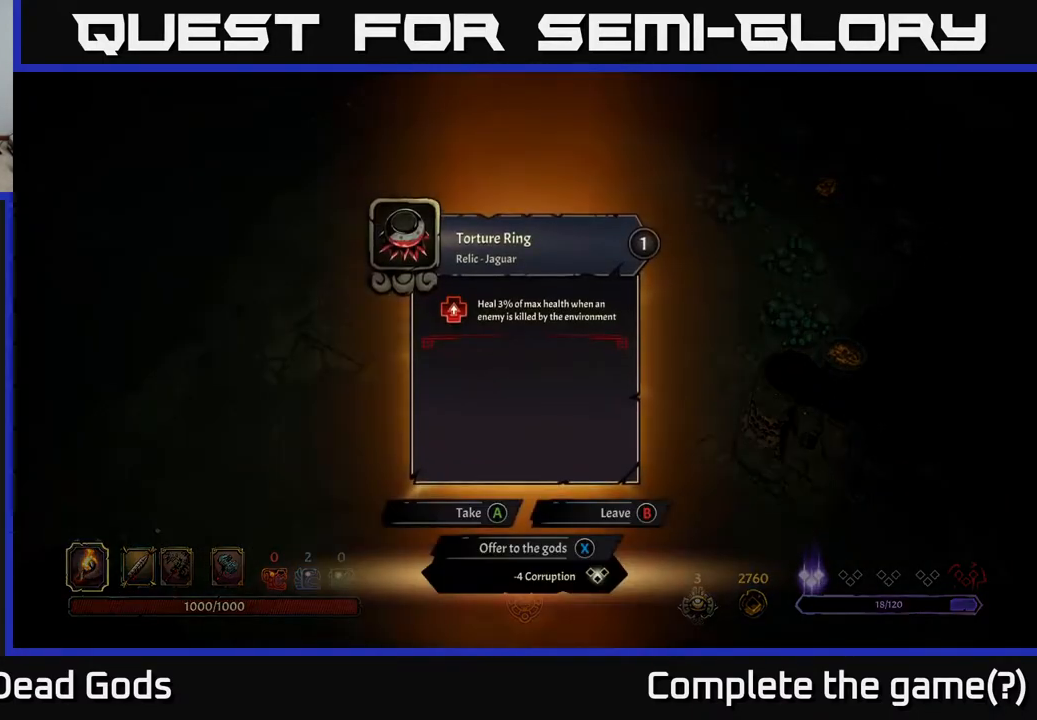
{"buttons": [], "left_stick": "center", "right_stick": "center", "events": []}